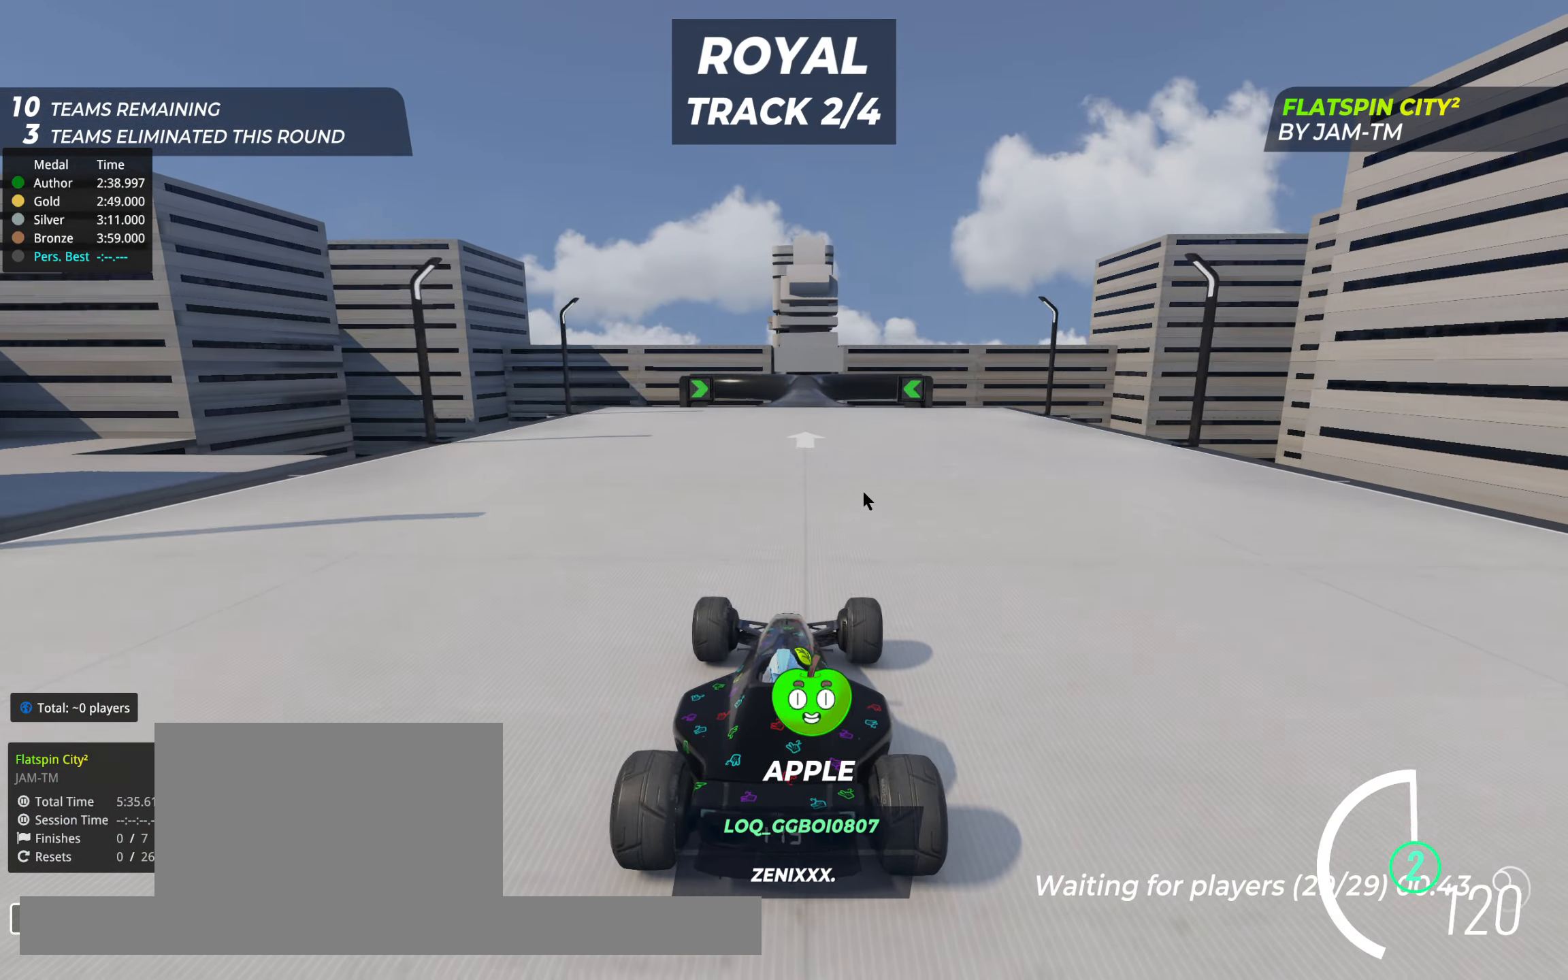
Gameplay with keyboard; each line is a JSON object with the keys held at the frame after it. "events" lists presses ("down") and releases ("up") of "down", "left", "right" and "up" between this image and that frame as [ms after this image, input, new state], when the widget could be followed in between. No other keys are recorded. Mouse input is not recorded.
{"keys": ["up"], "events": []}
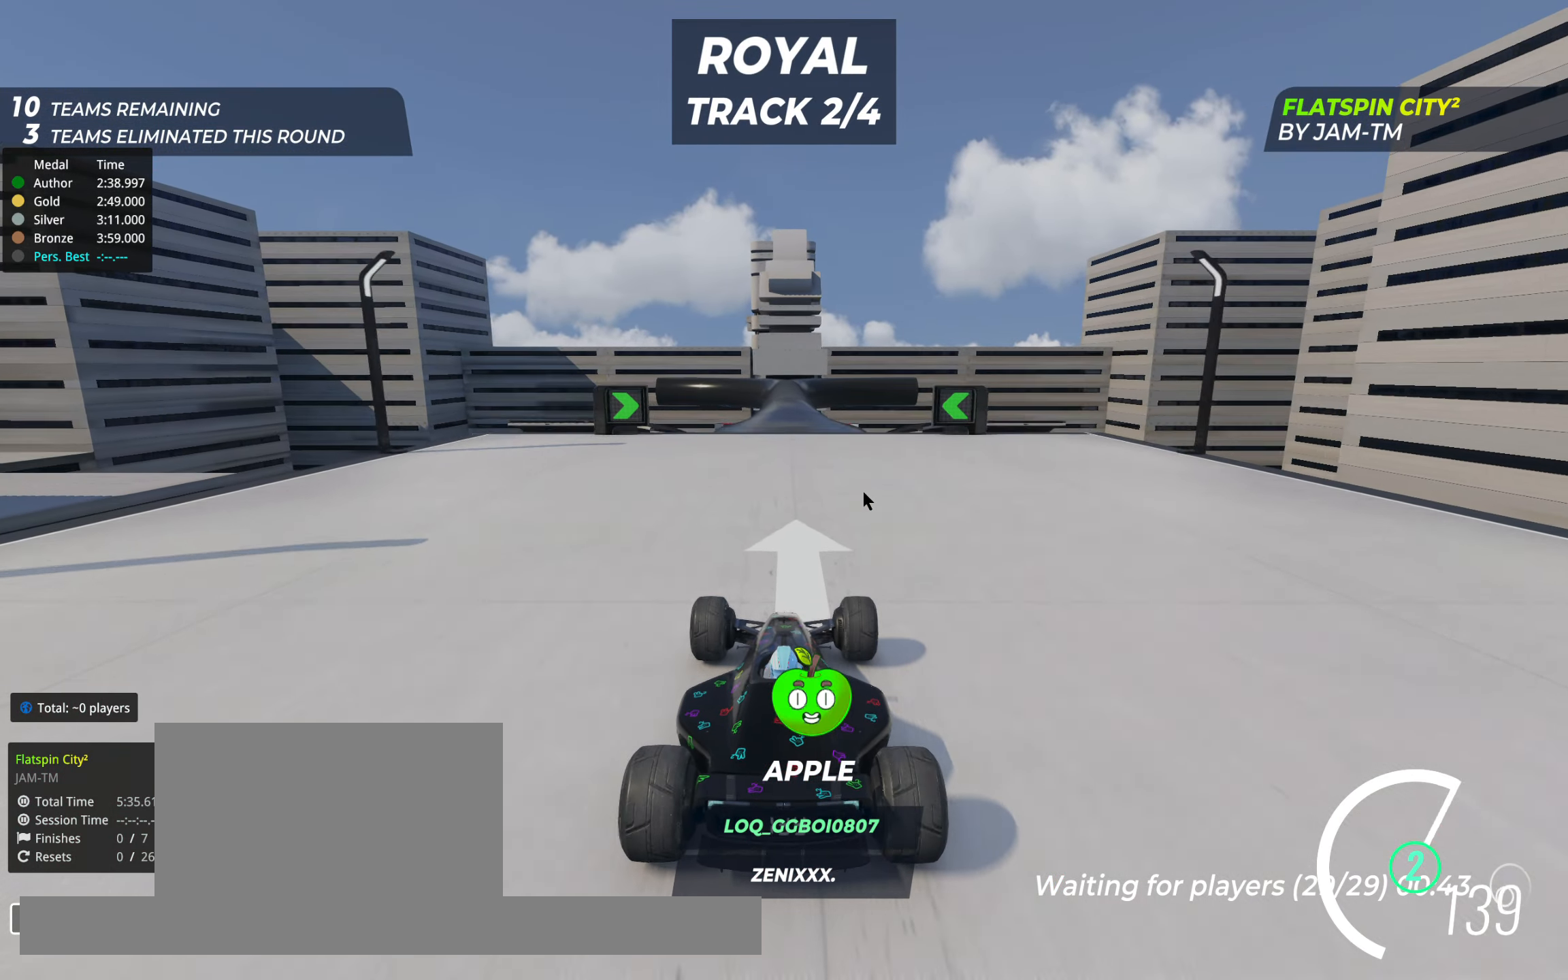
{"keys": ["up"], "events": []}
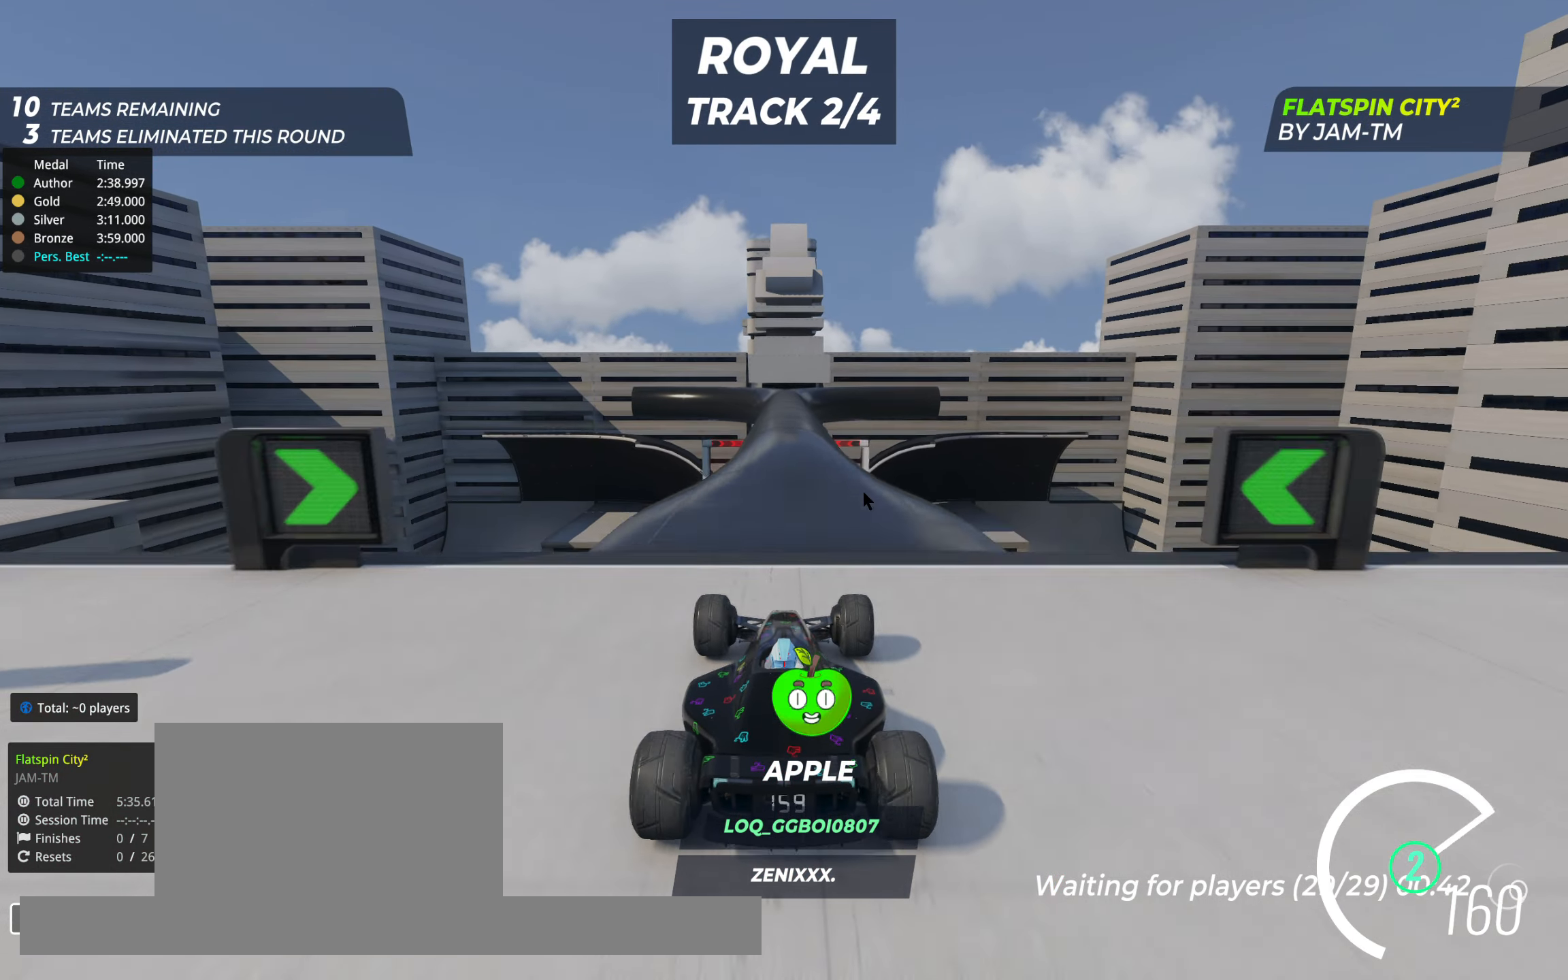
{"keys": ["up"], "events": [[175, "right", "down"], [233, "right", "up"]]}
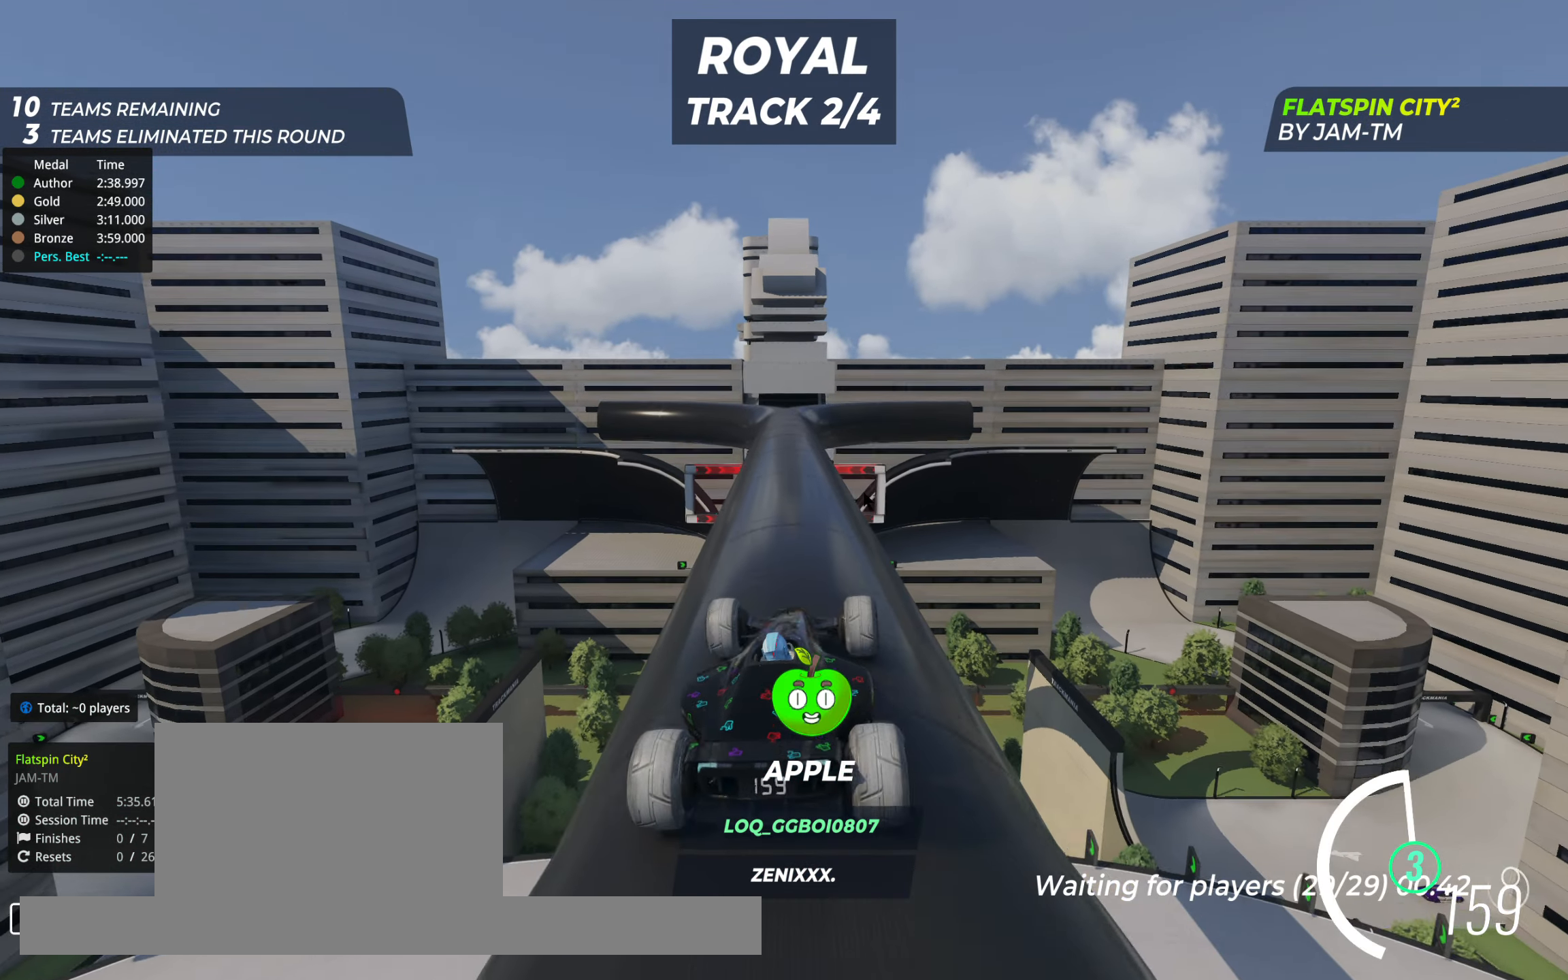
{"keys": ["up"], "events": [[233, "left", "down"], [447, "left", "up"]]}
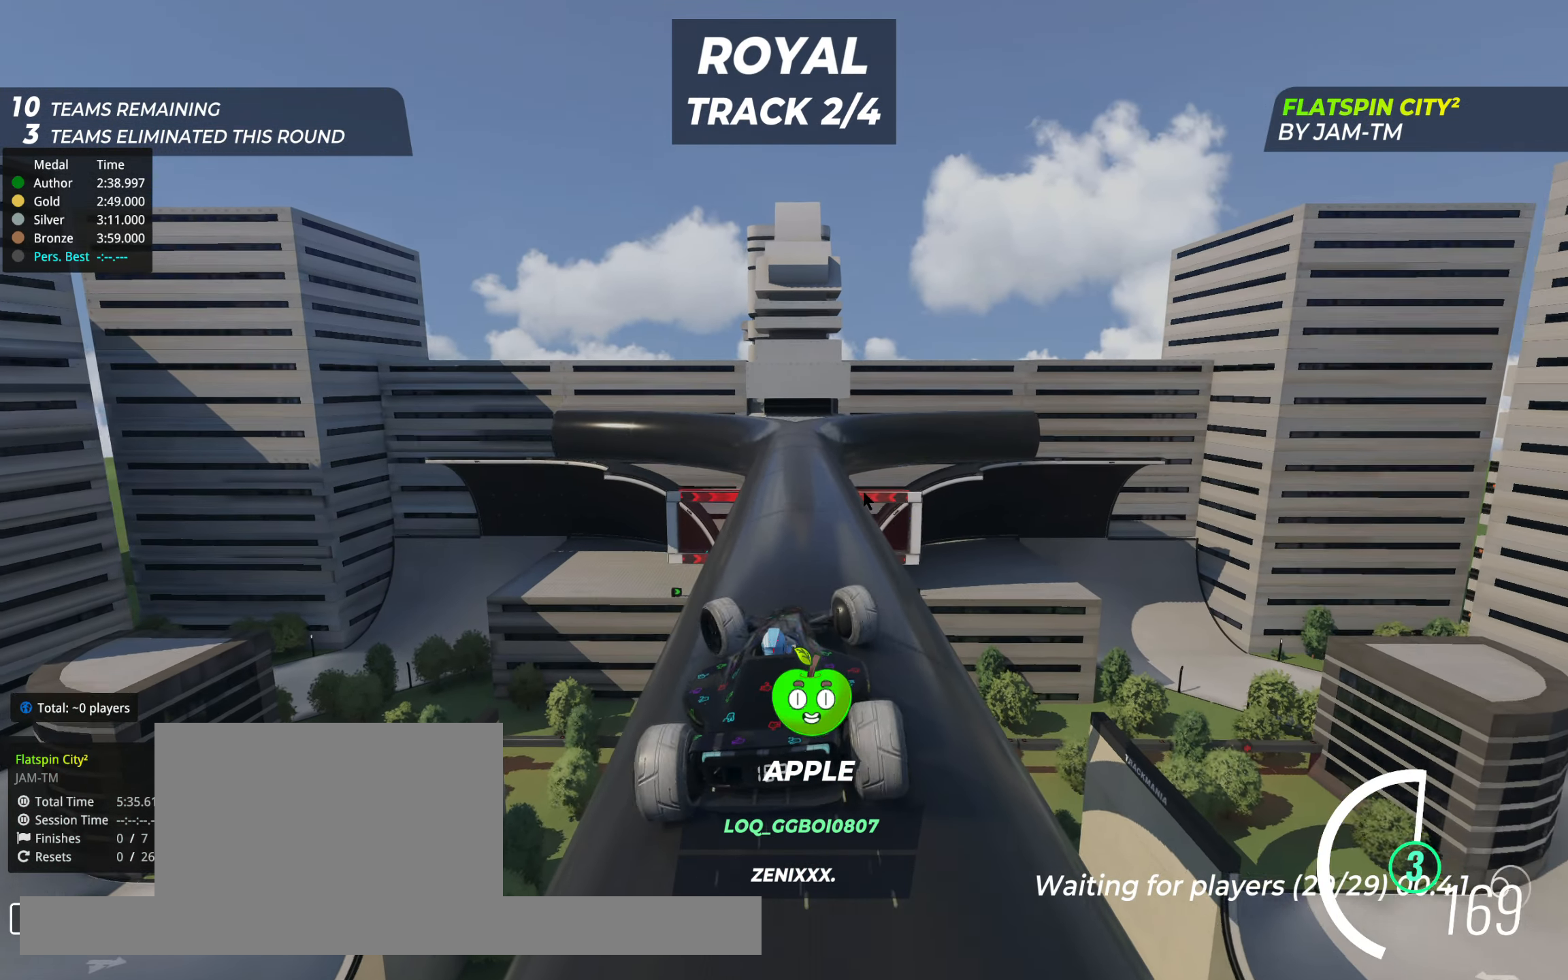
{"keys": ["up"], "events": []}
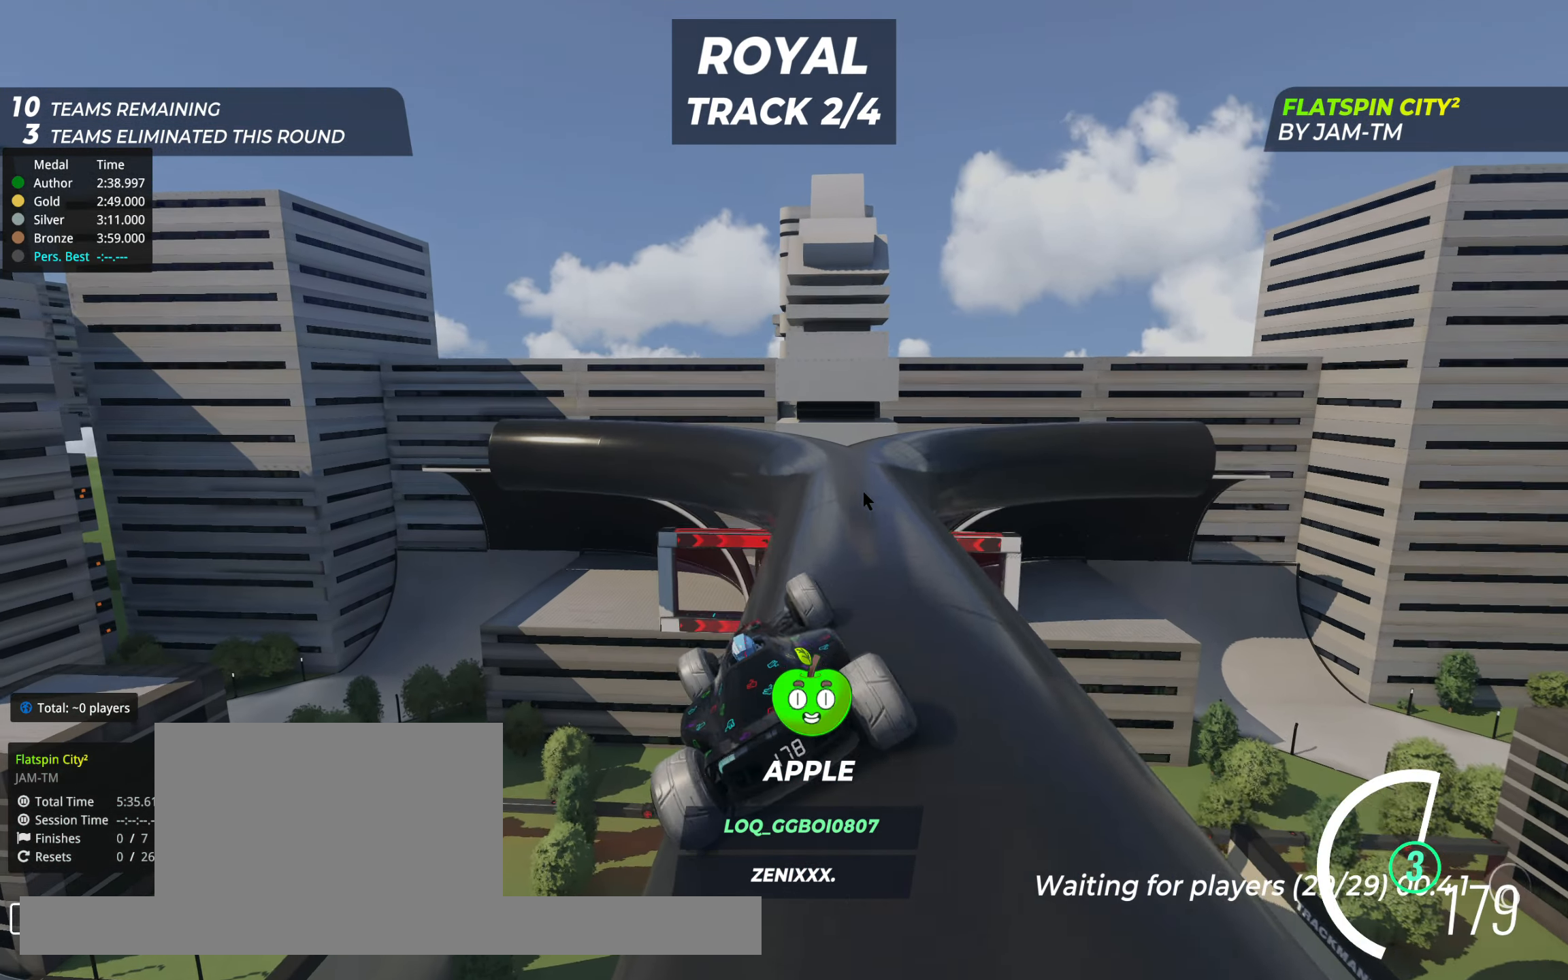
{"keys": ["up"], "events": []}
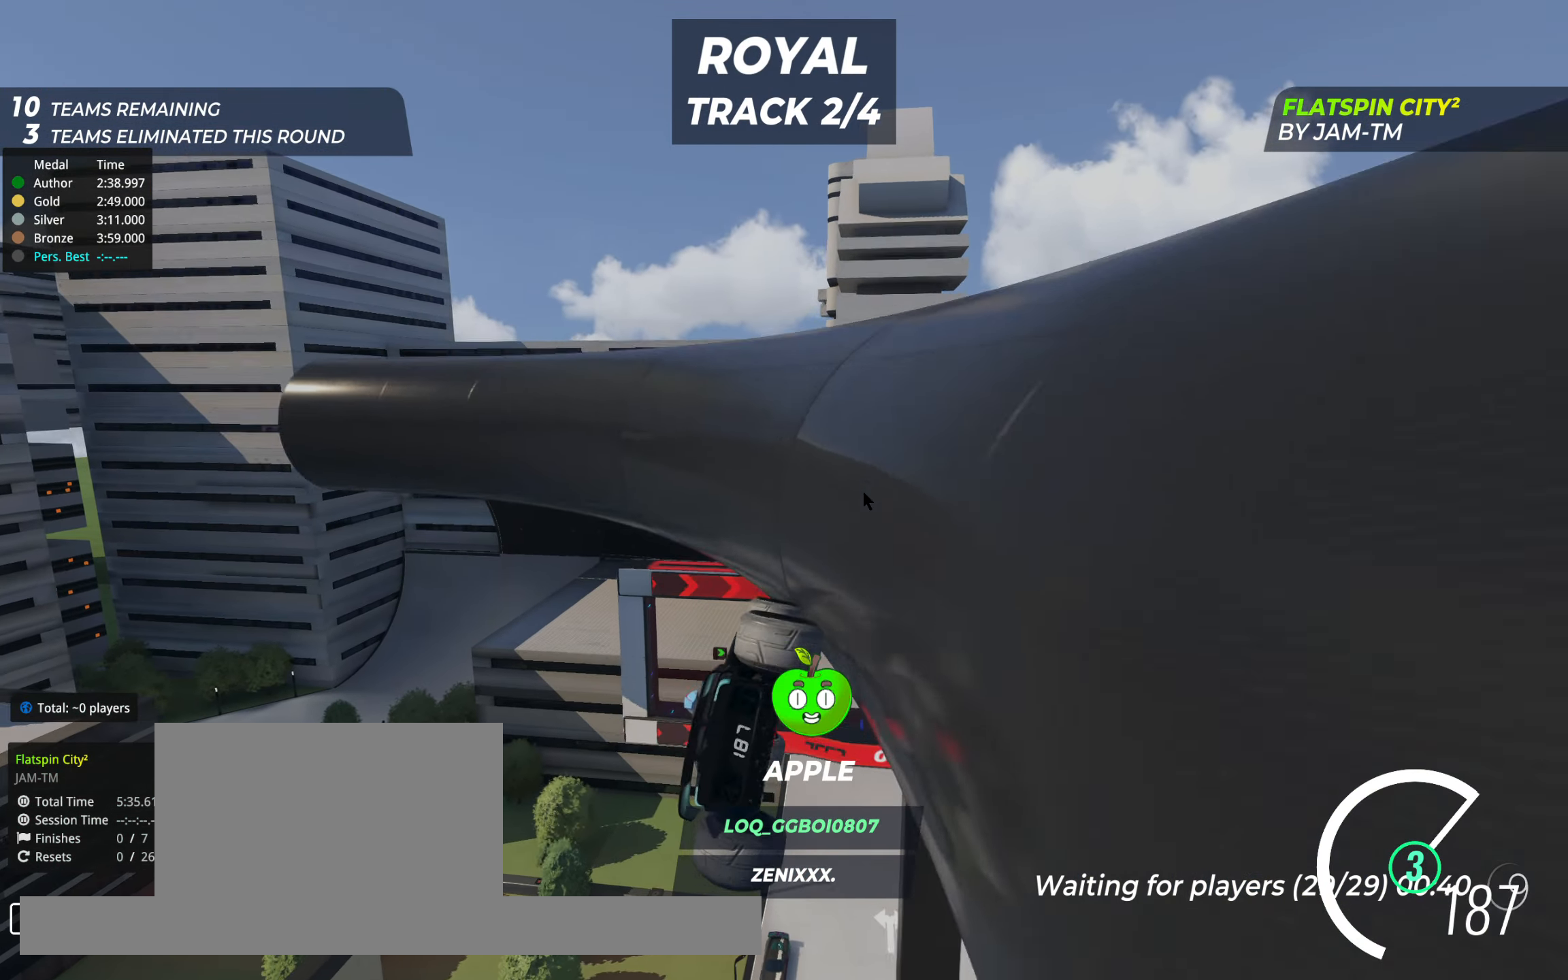
{"keys": ["up"], "events": []}
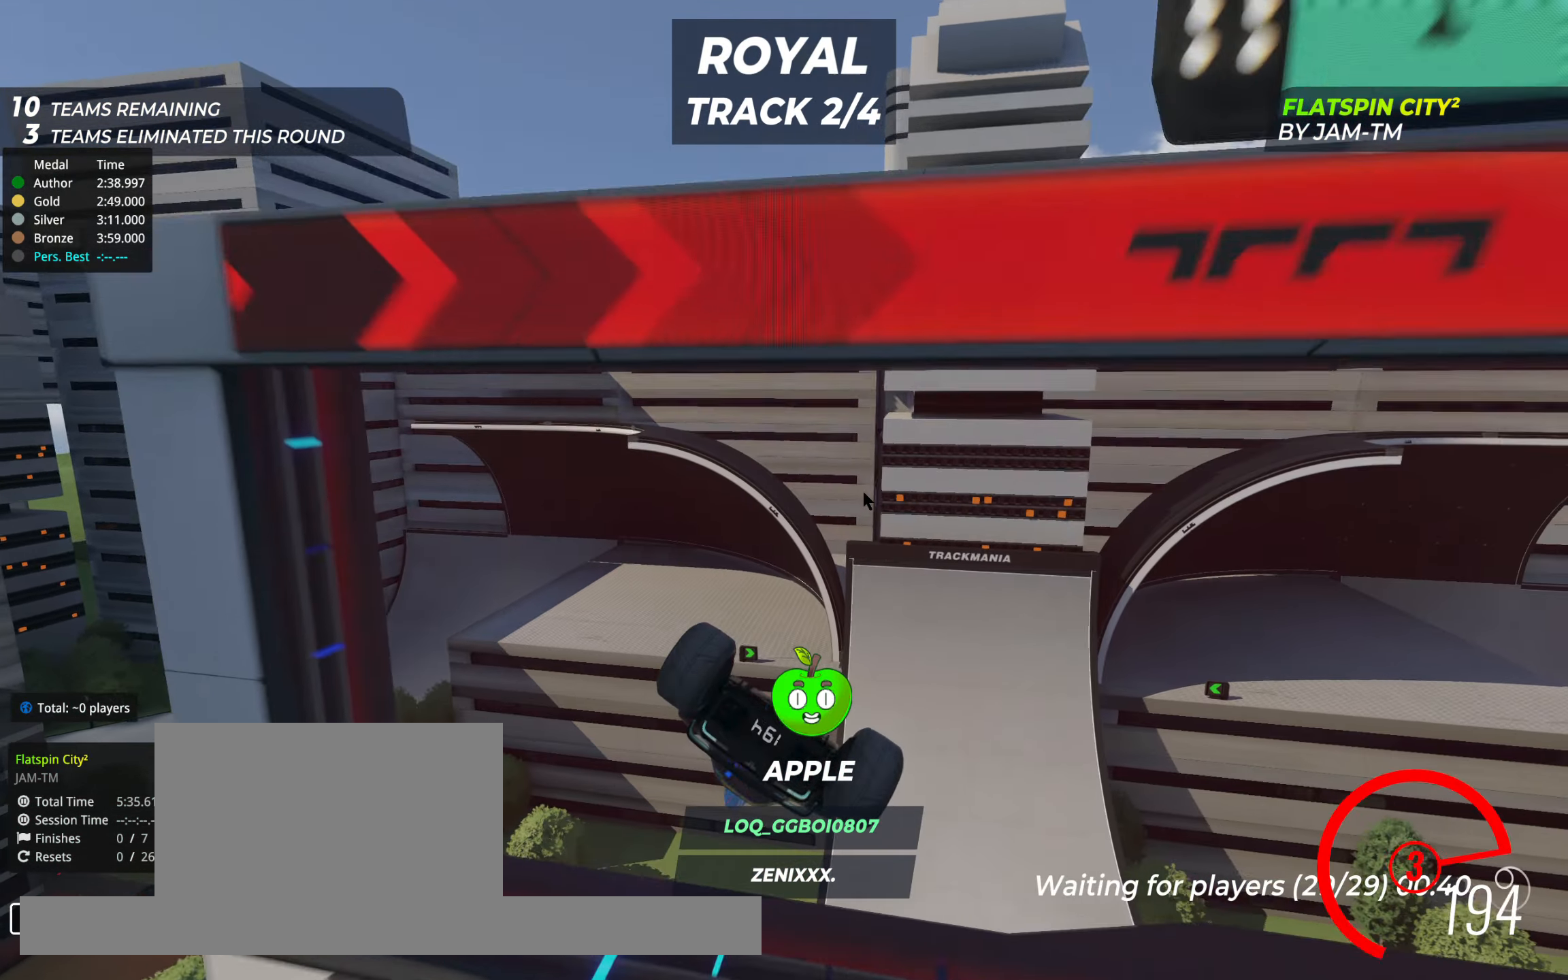
{"keys": ["up"]}
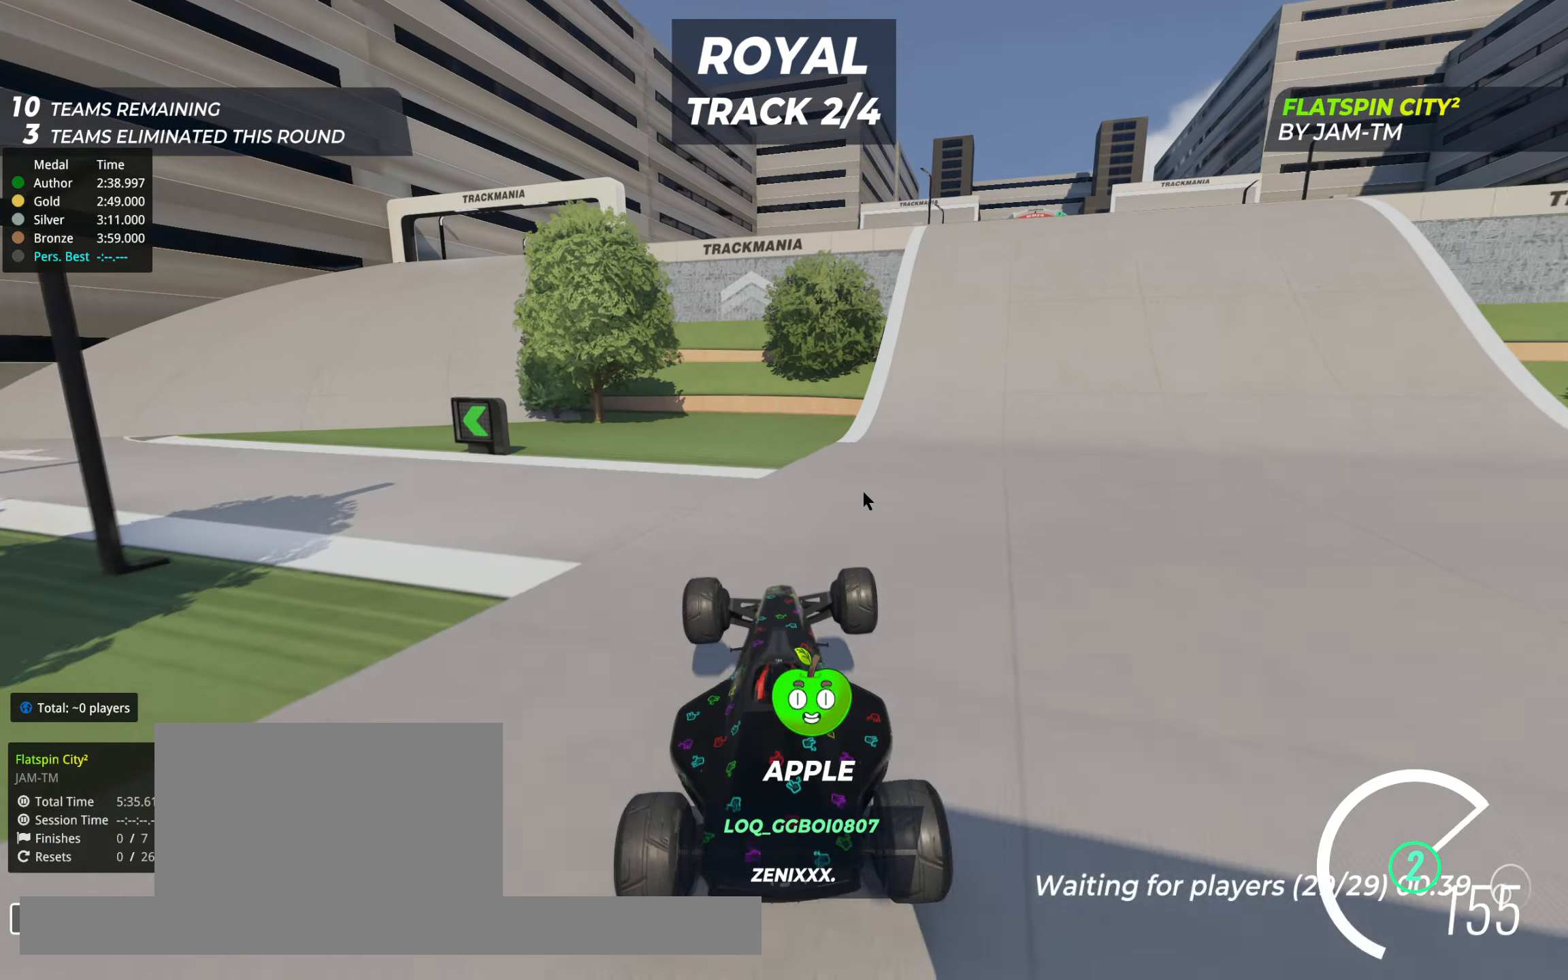
{"keys": ["right", "up"], "events": [[195, "right", "down"]]}
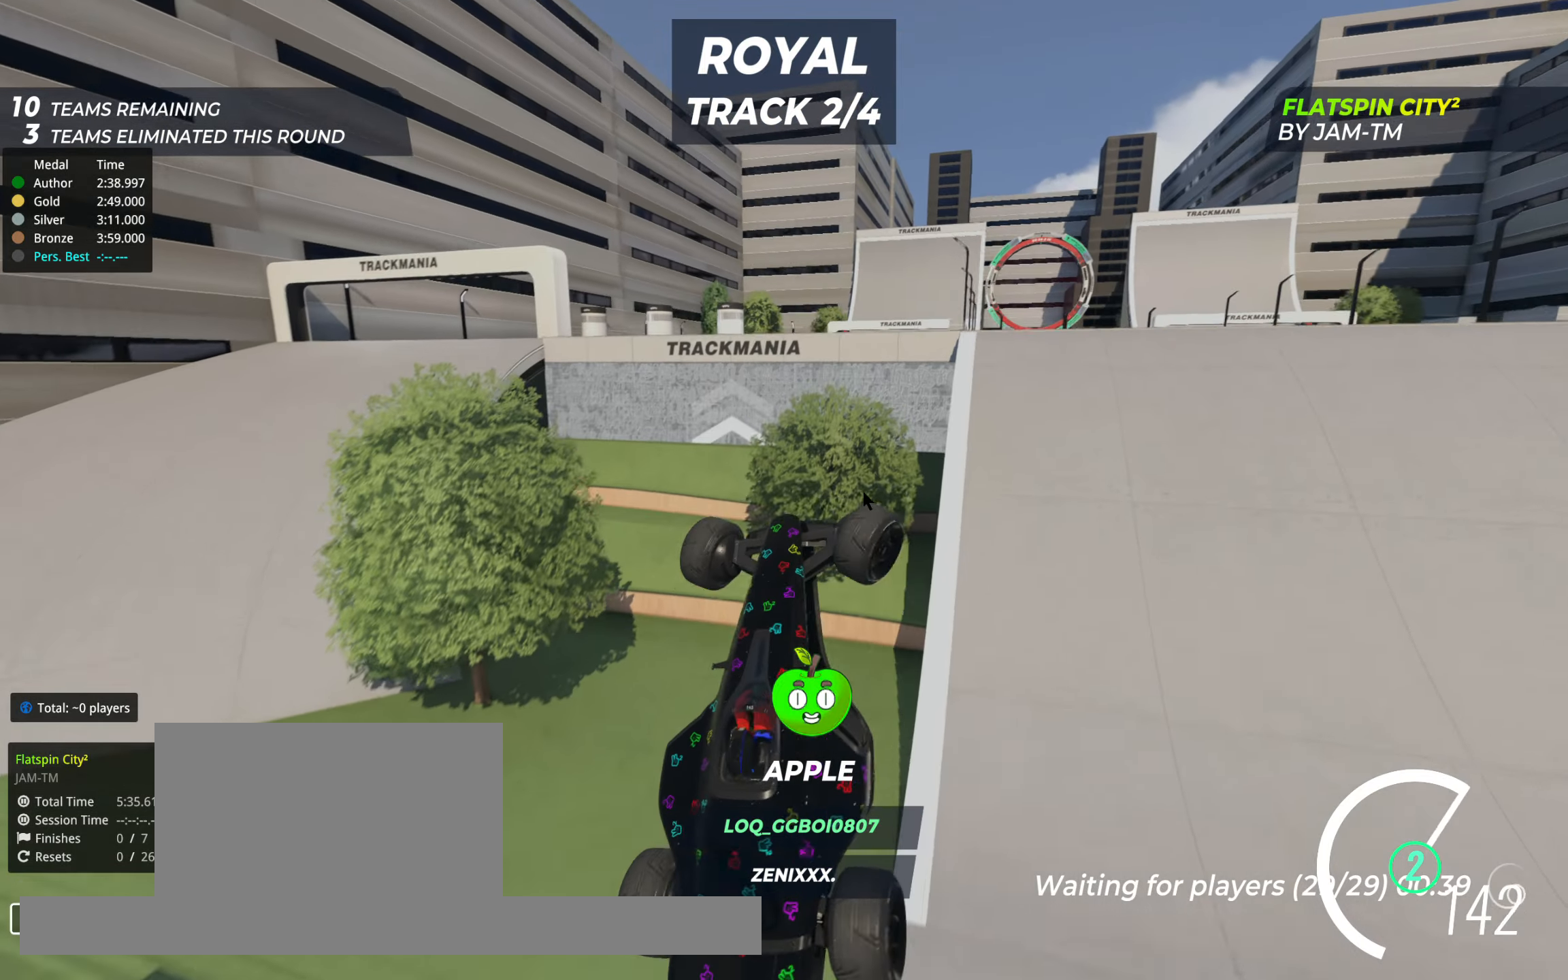
{"keys": ["right", "up"], "events": []}
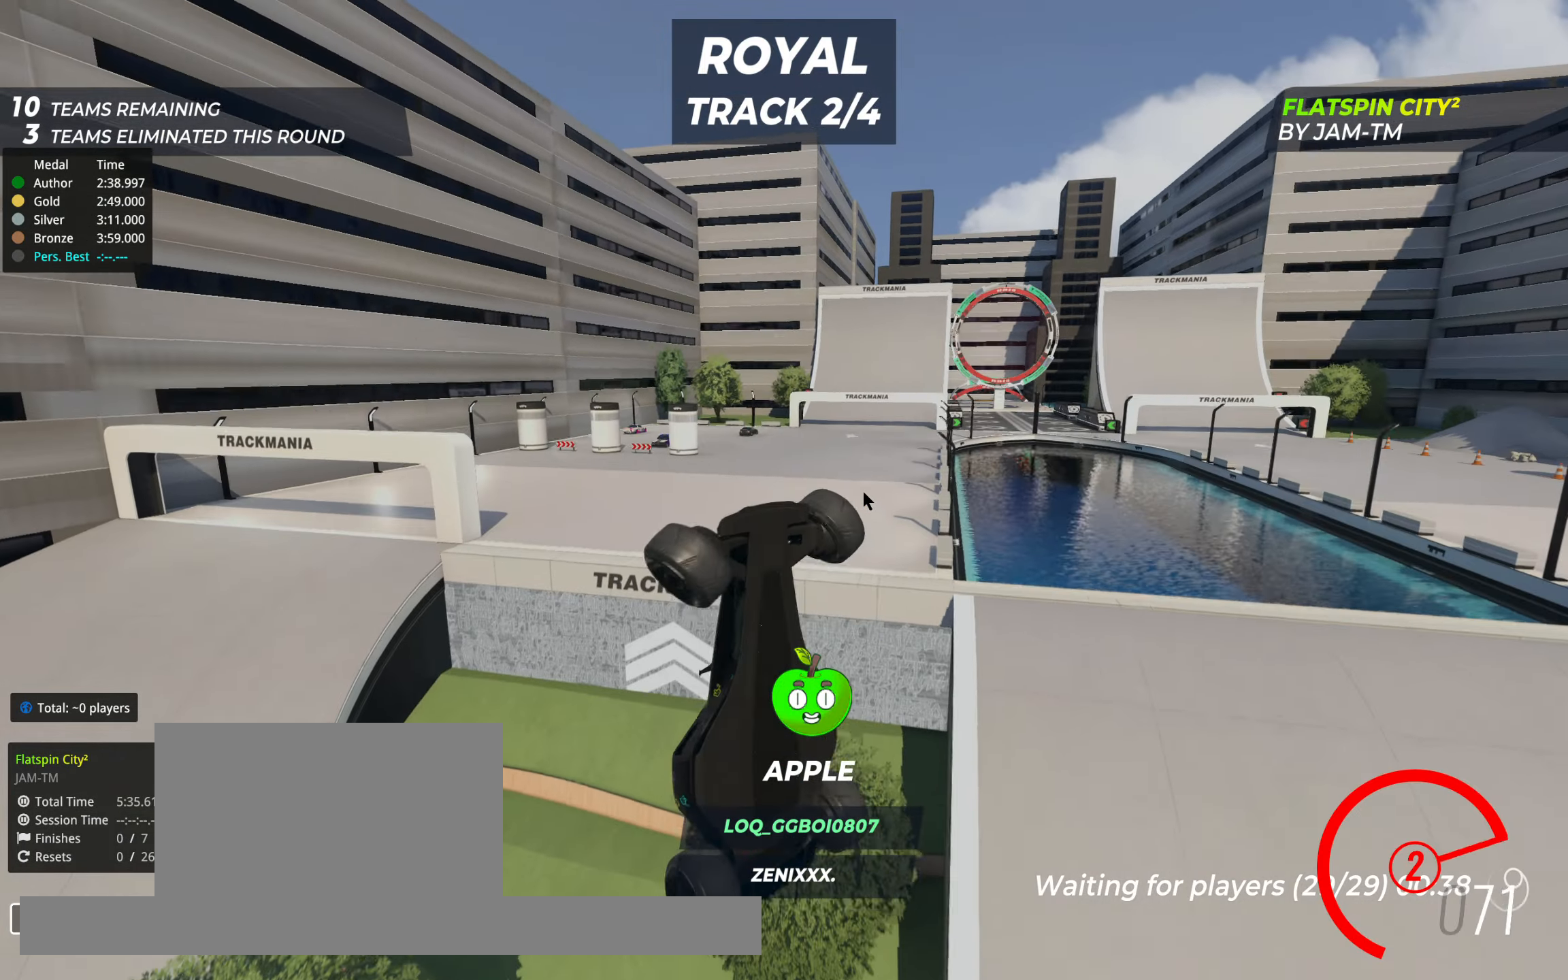
{"keys": ["right", "up"], "events": []}
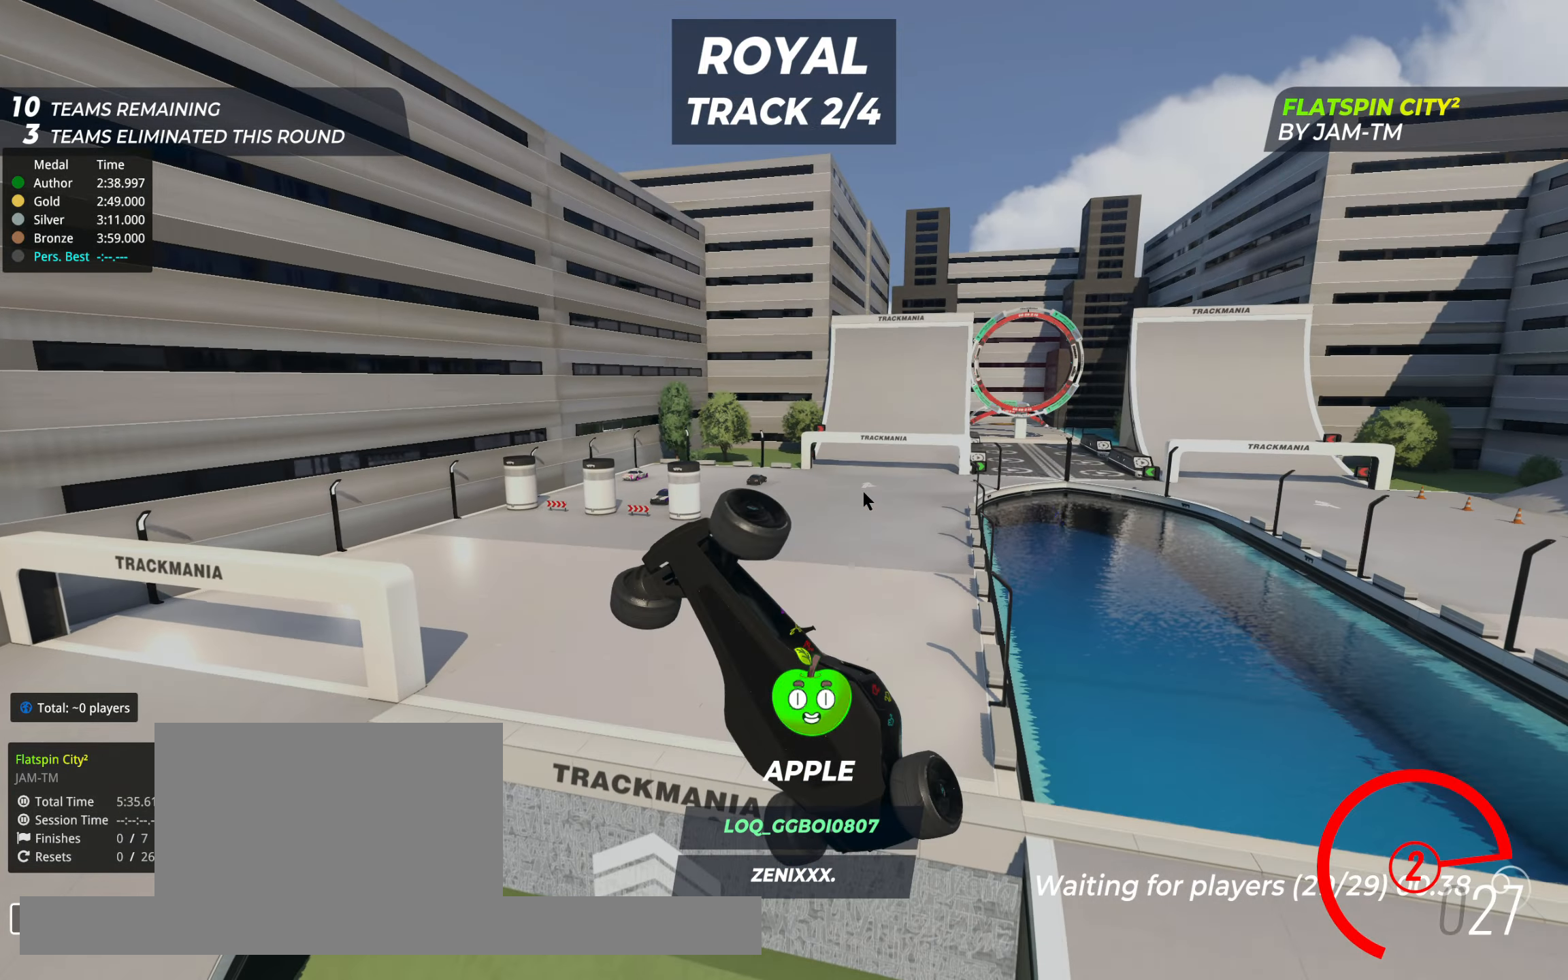
{"keys": ["right", "up"], "events": []}
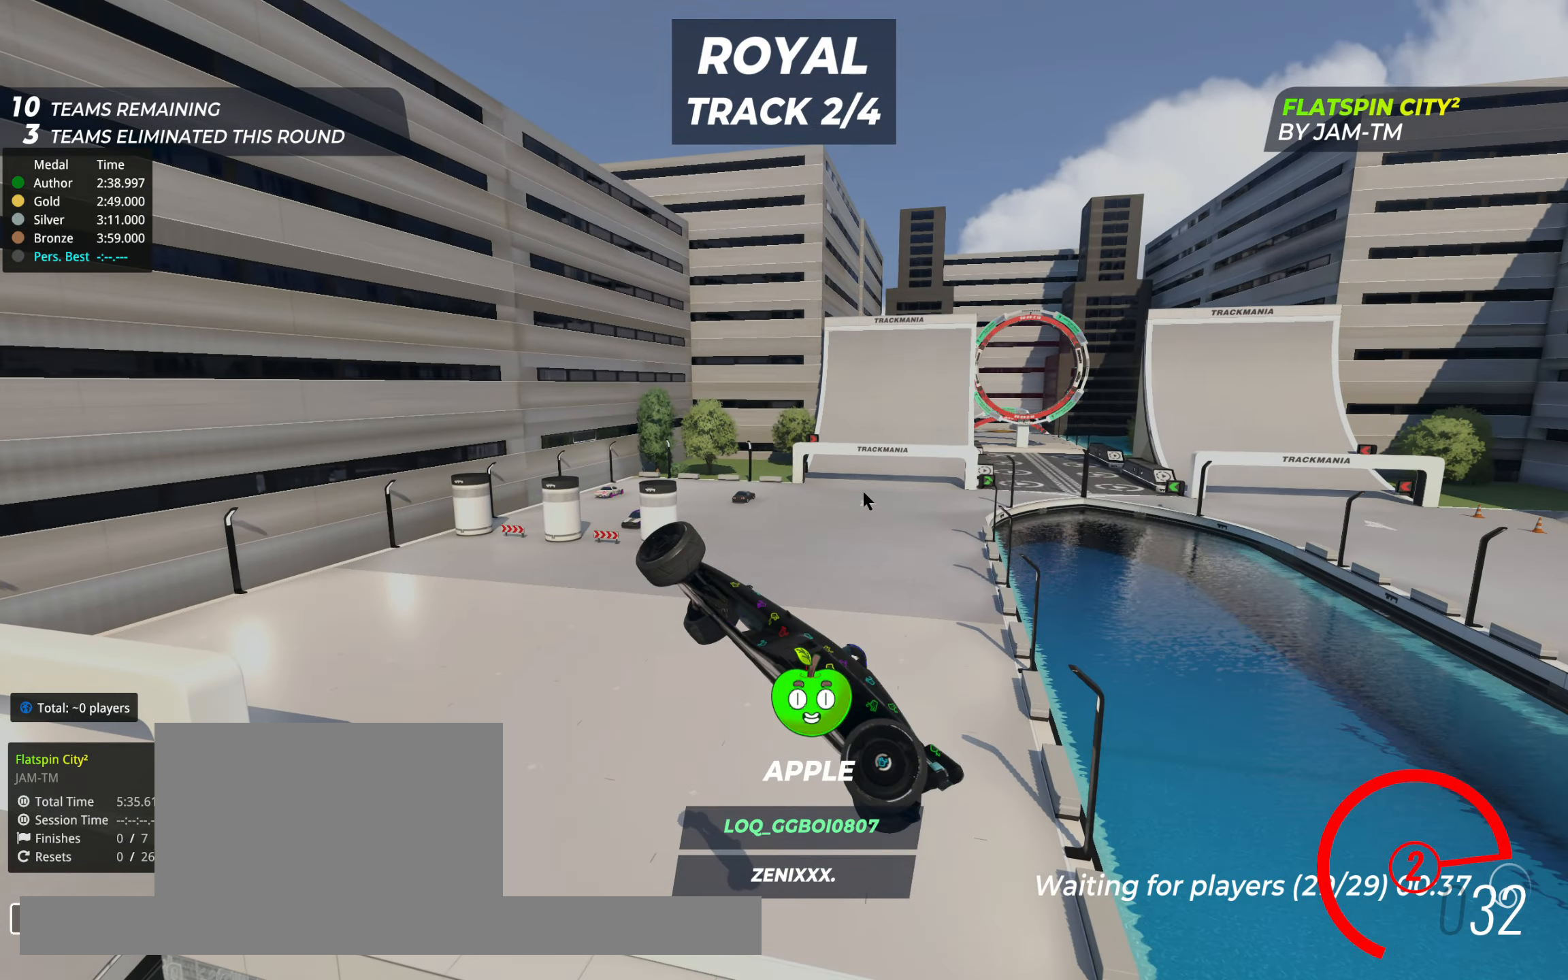
{"keys": ["up"], "events": [[467, "right", "up"]]}
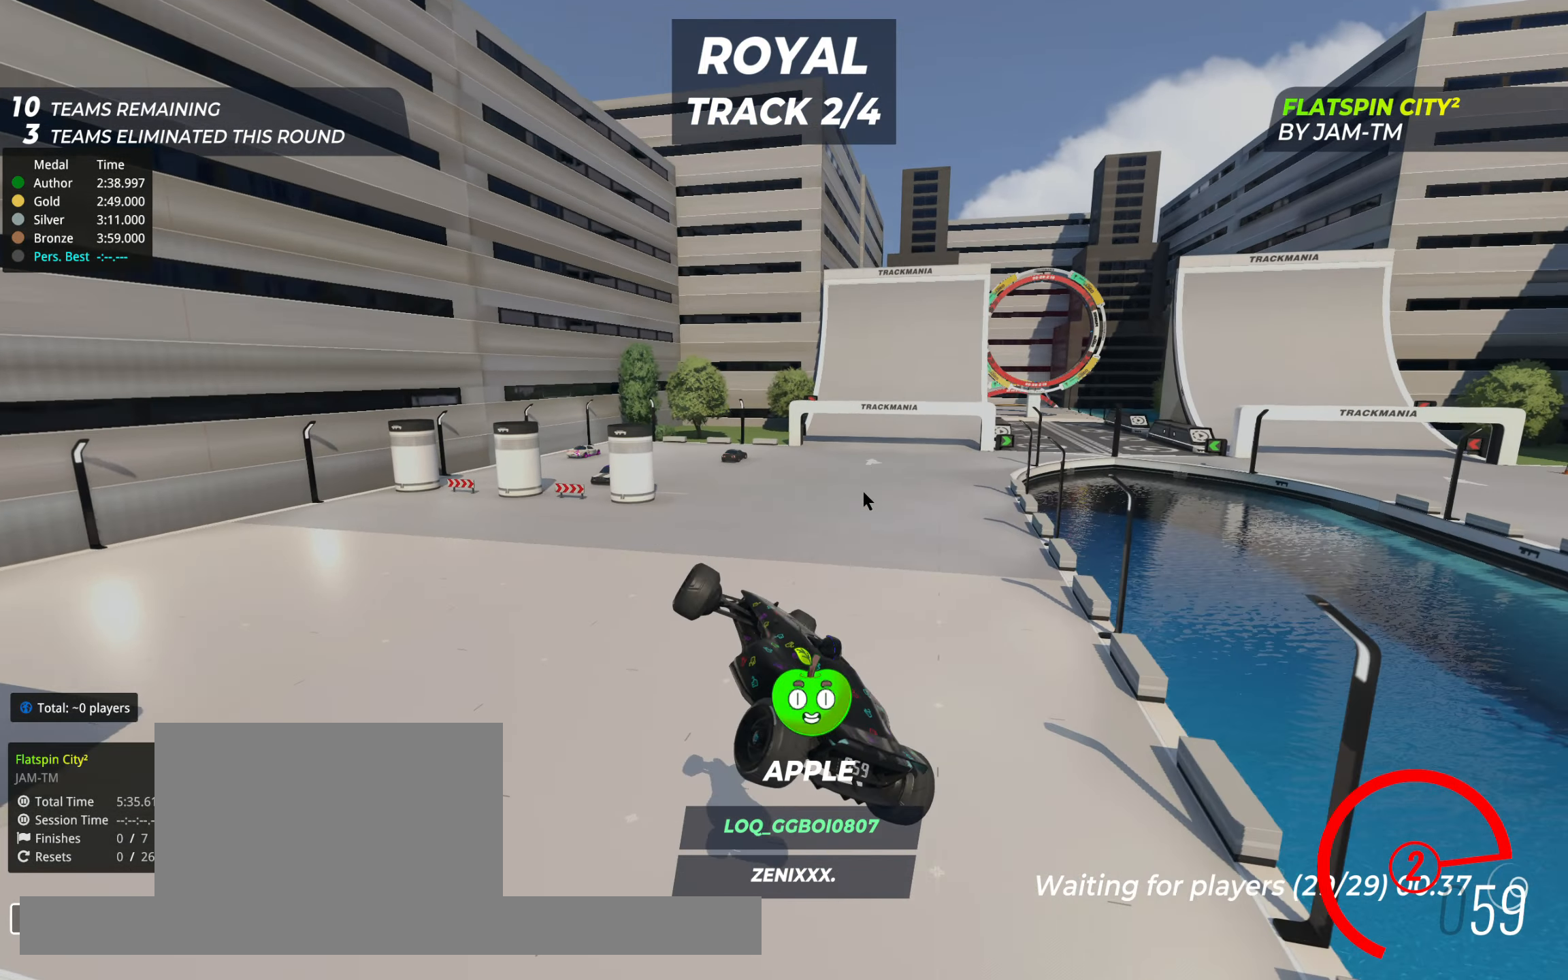
{"keys": ["up"], "events": []}
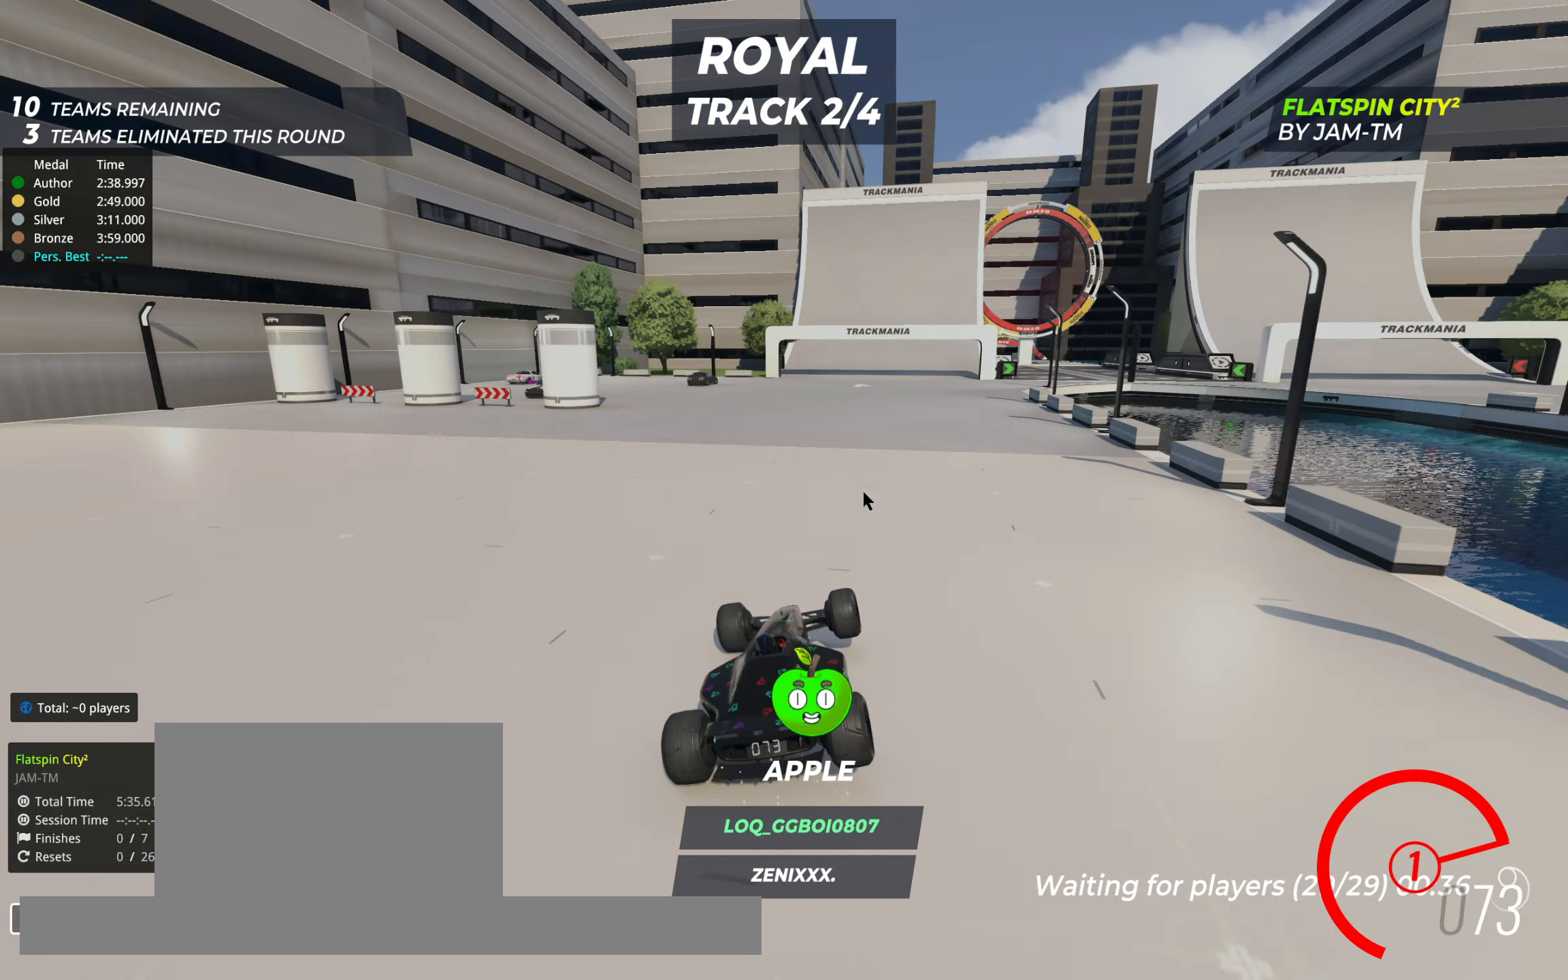
{"keys": ["up"], "events": [[447, "up", "up"], [466, "up", "down"]]}
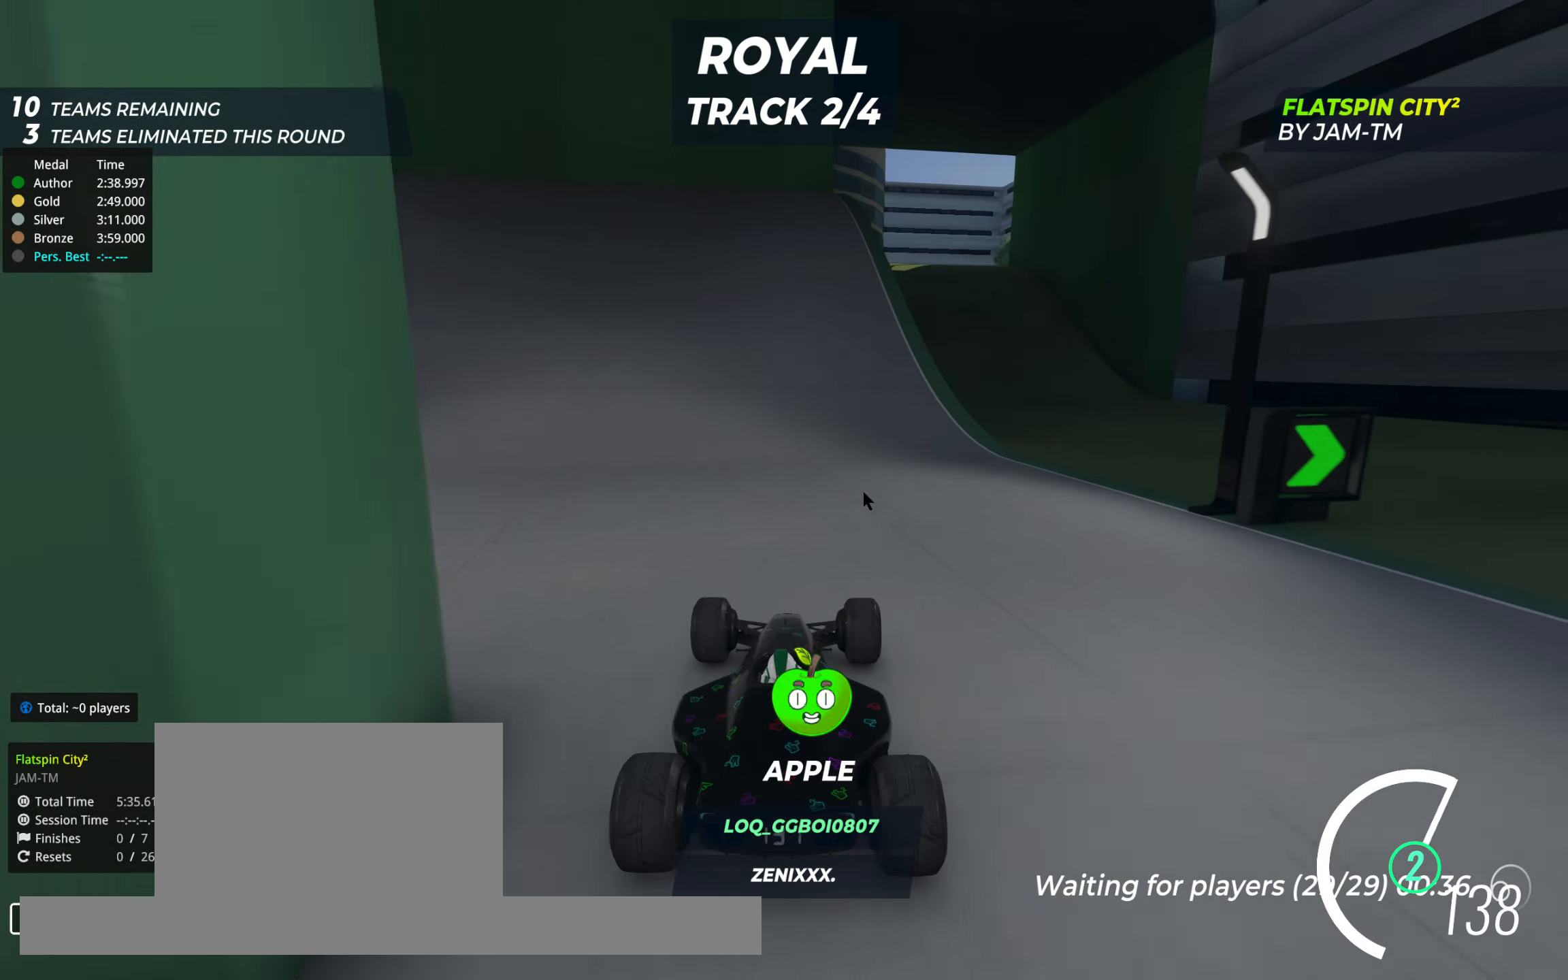
{"keys": ["right", "up"], "events": [[427, "right", "down"]]}
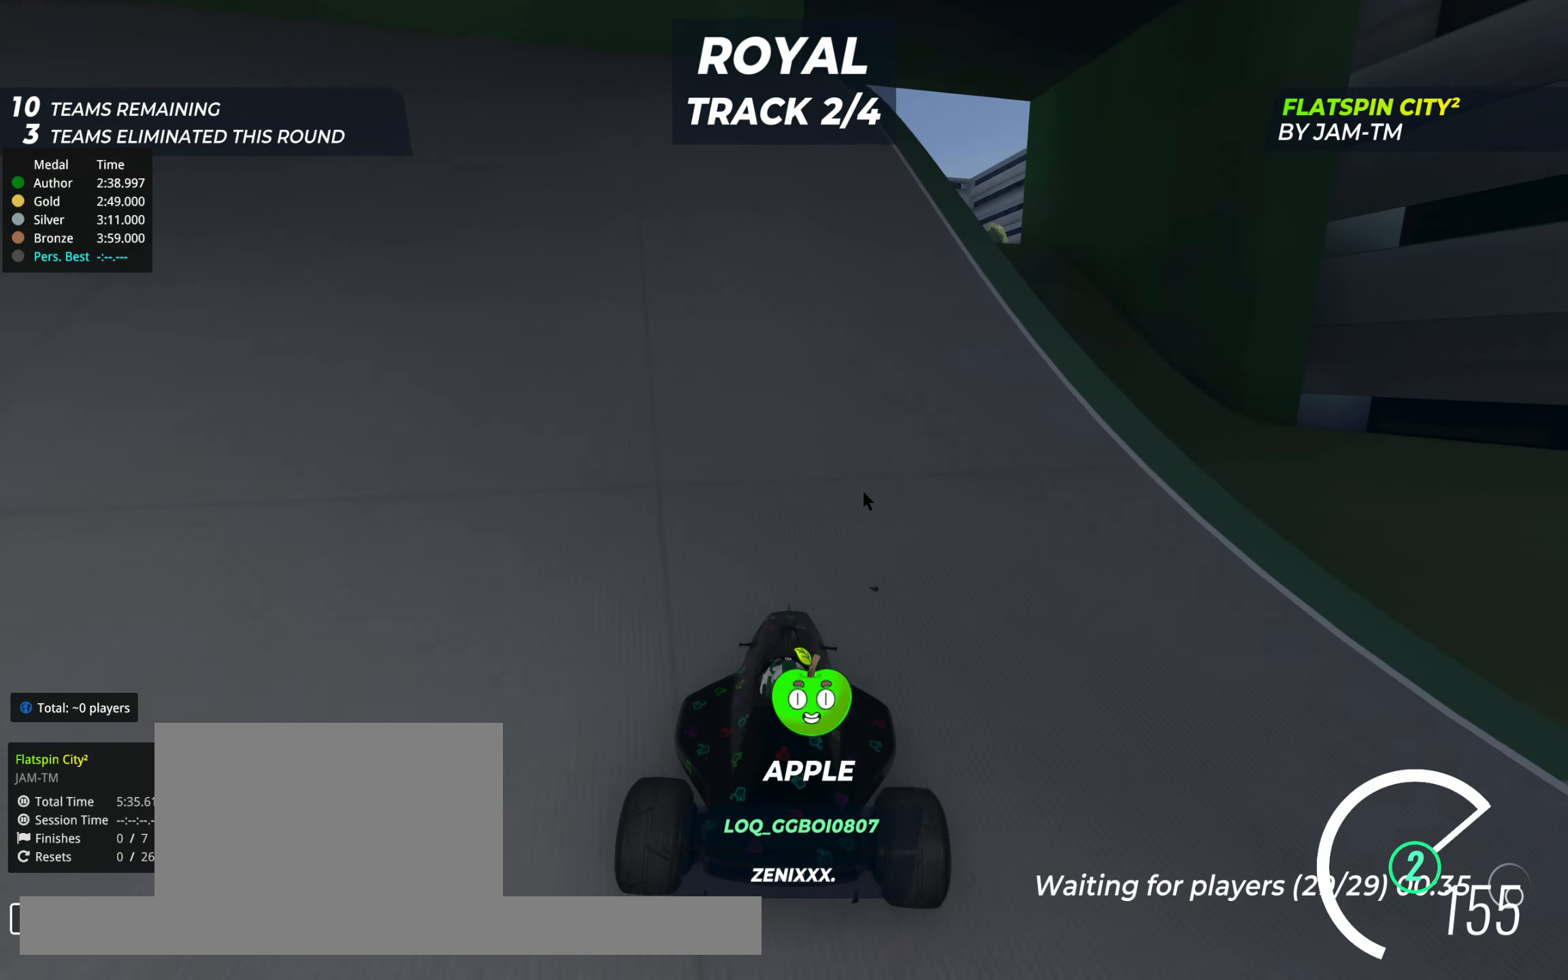
{"keys": ["left", "up"], "events": [[117, "right", "up"], [389, "left", "down"]]}
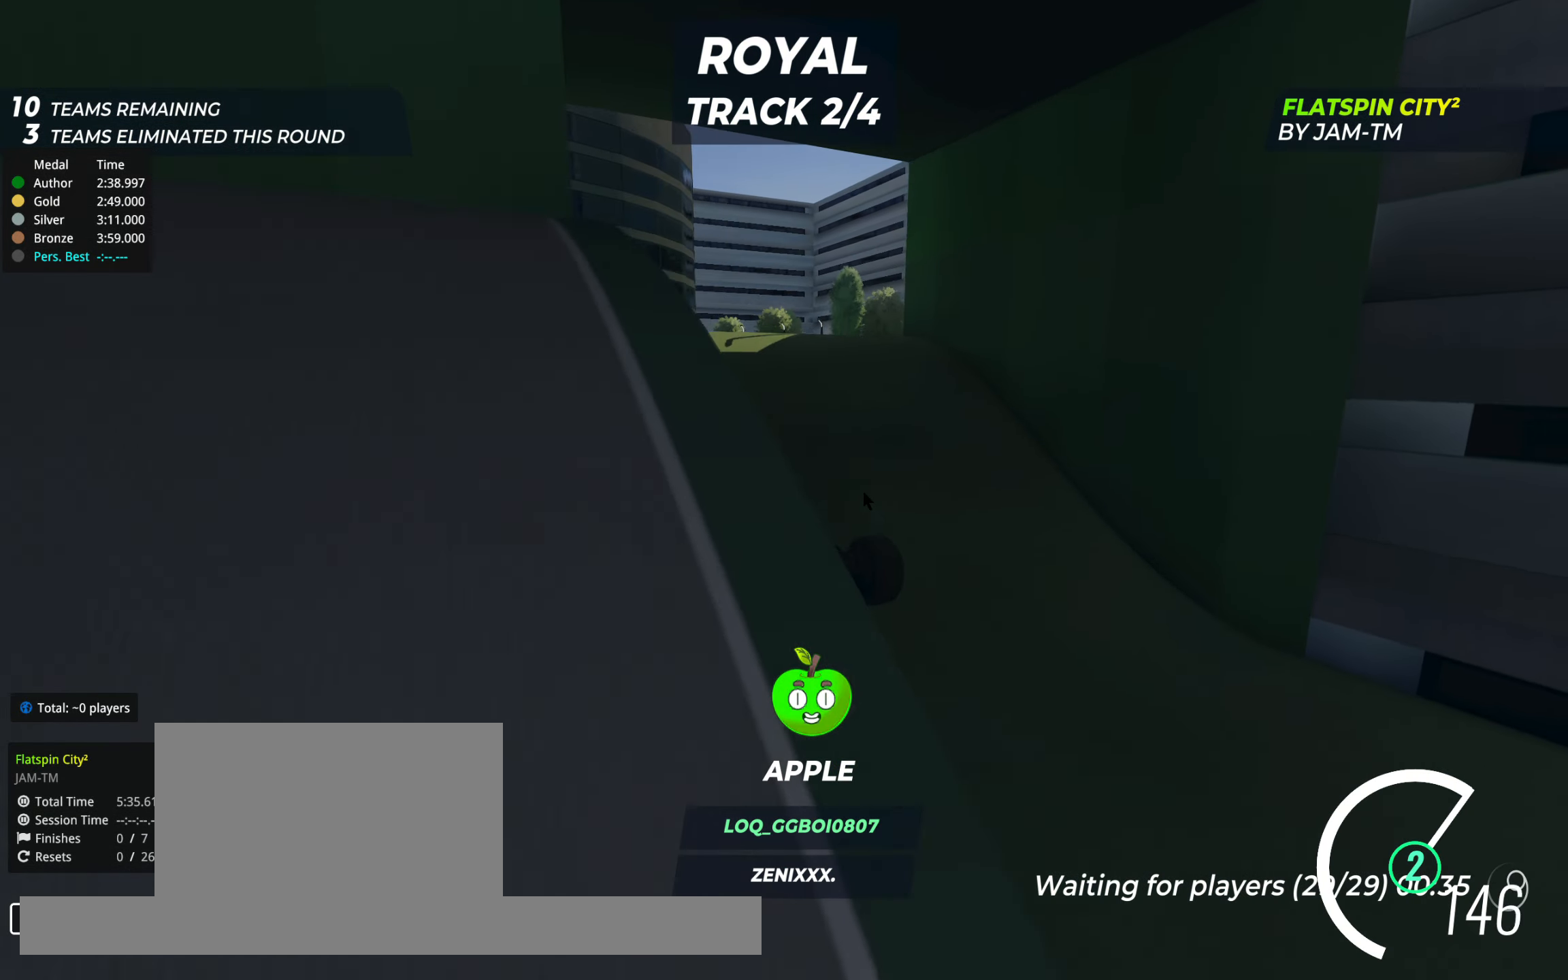
{"keys": ["left", "up"], "events": []}
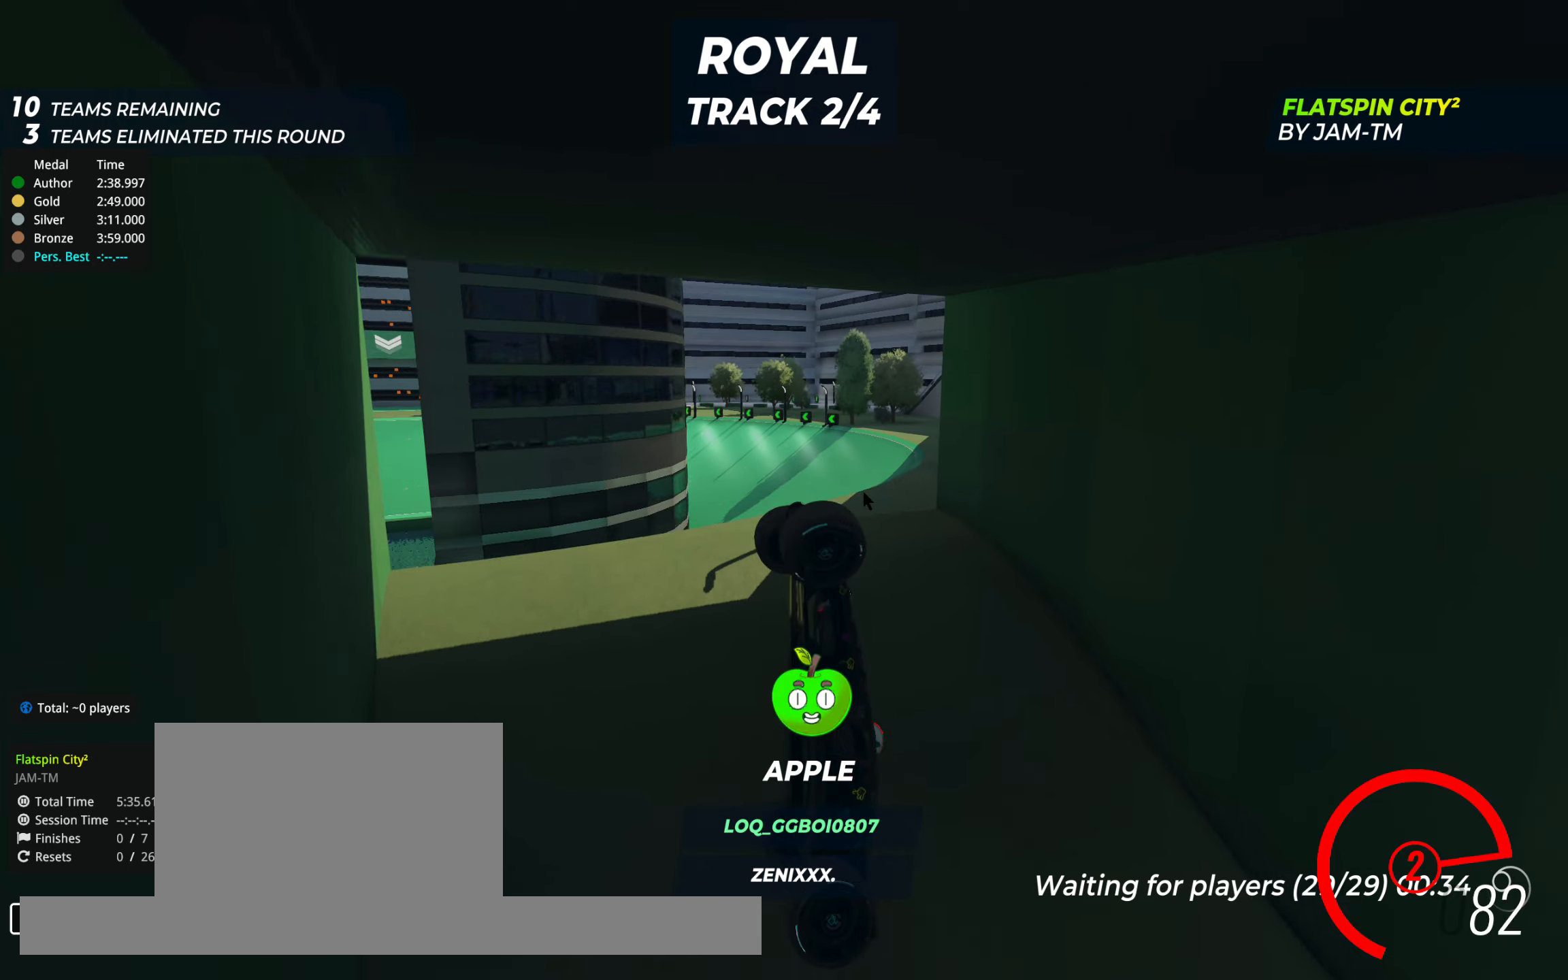
{"keys": ["left", "up"], "events": []}
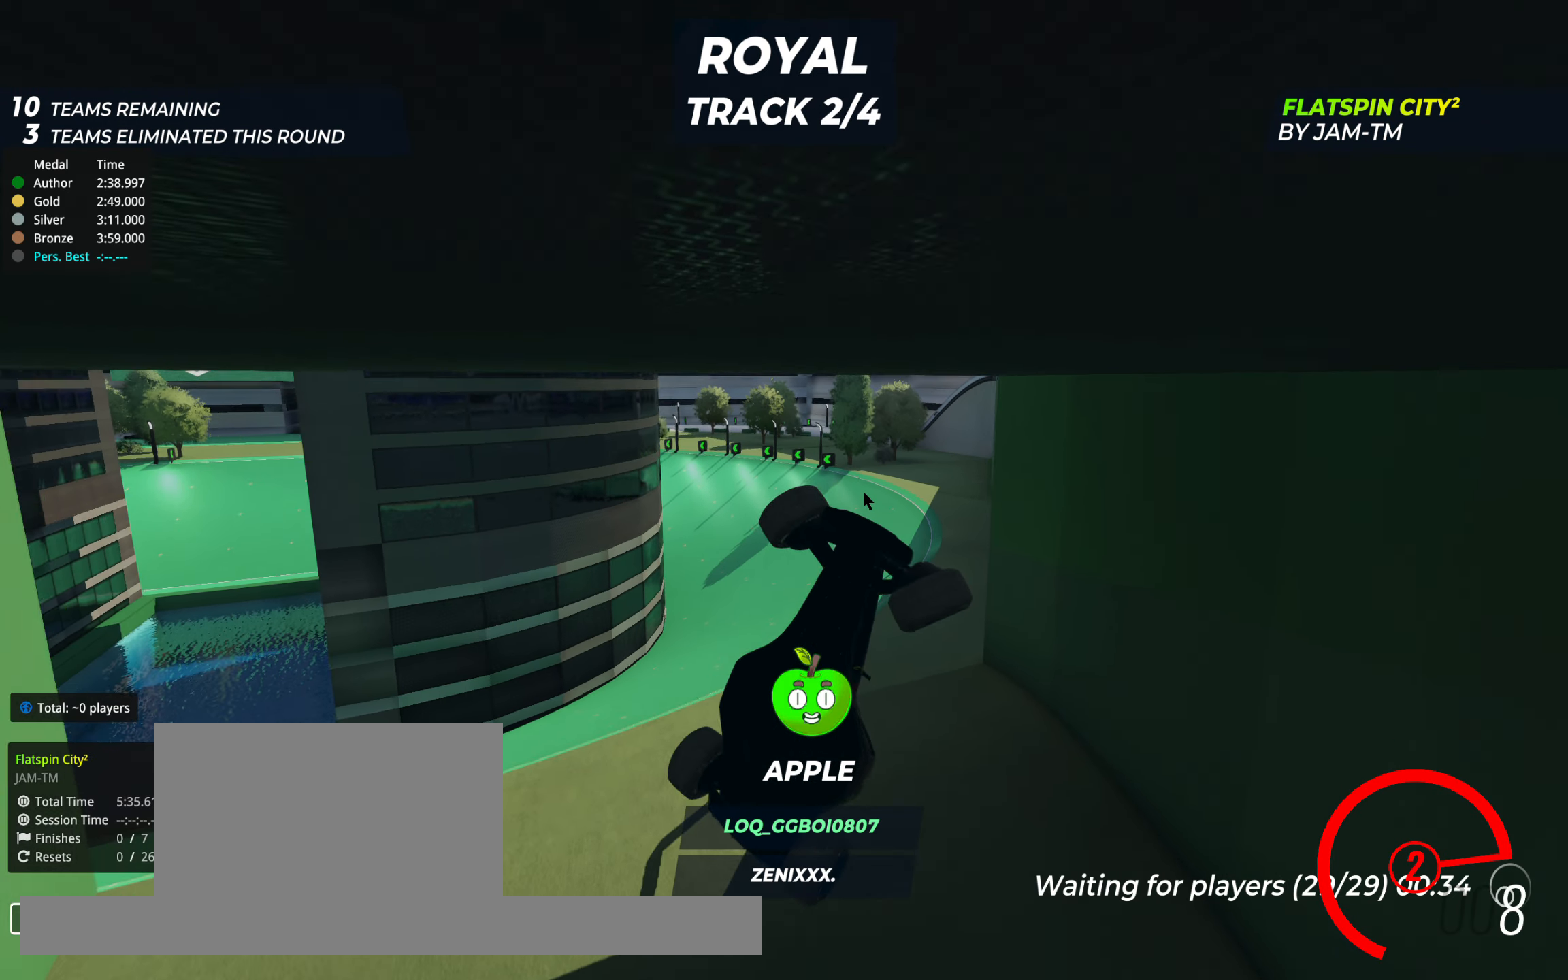
{"keys": ["left", "up"], "events": []}
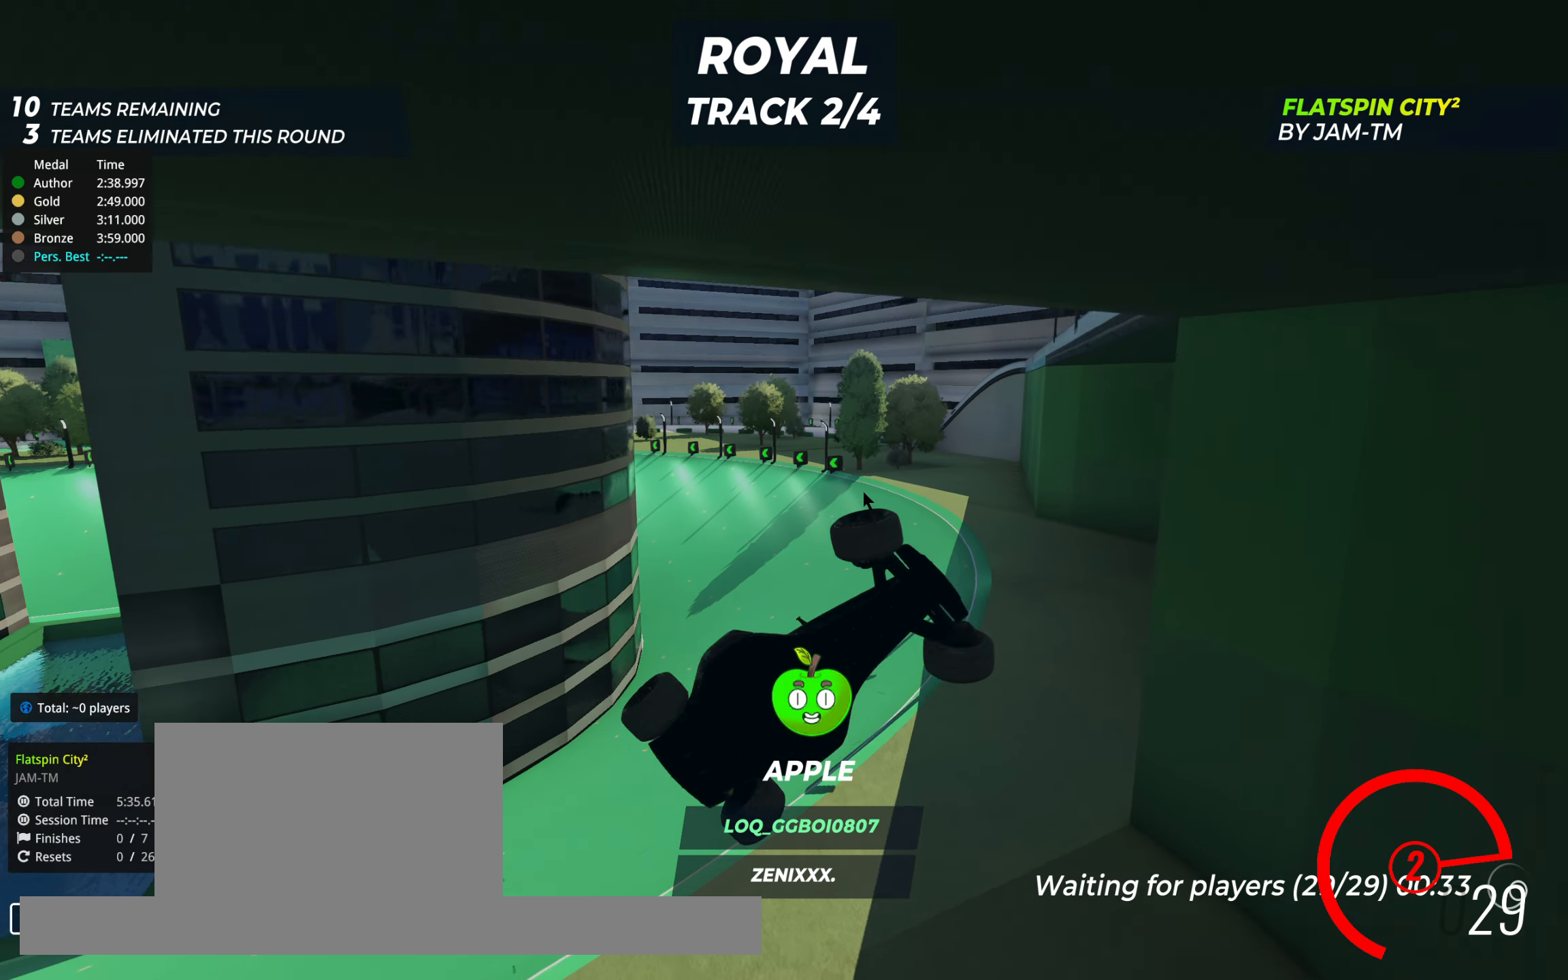
{"keys": ["left", "up"], "events": []}
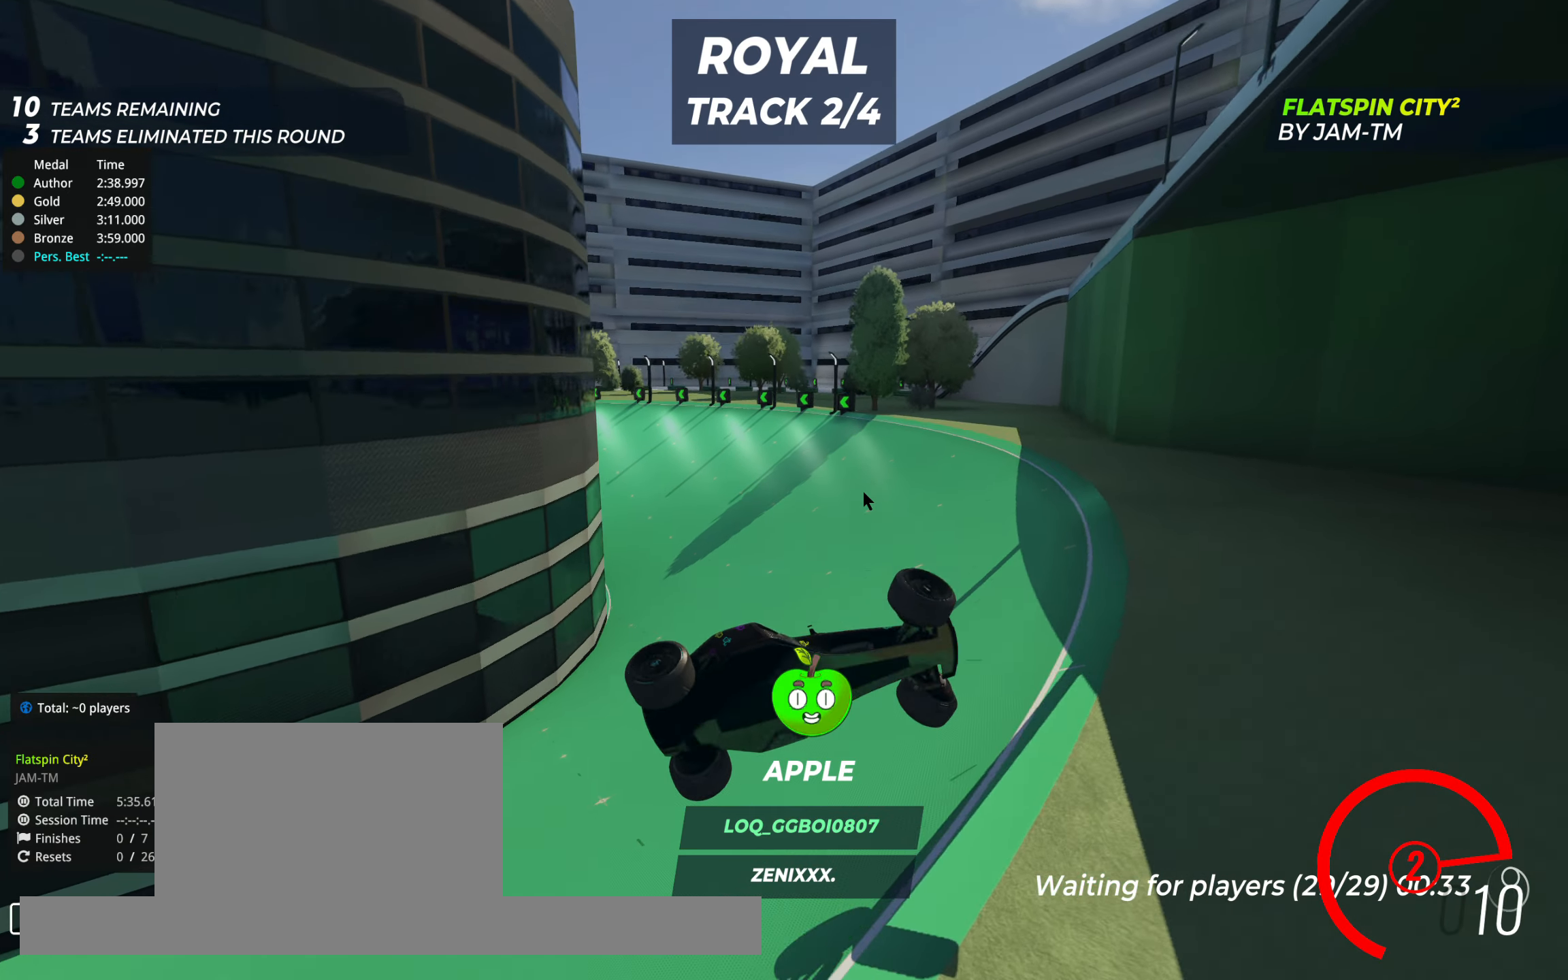
{"keys": ["left", "up"], "events": []}